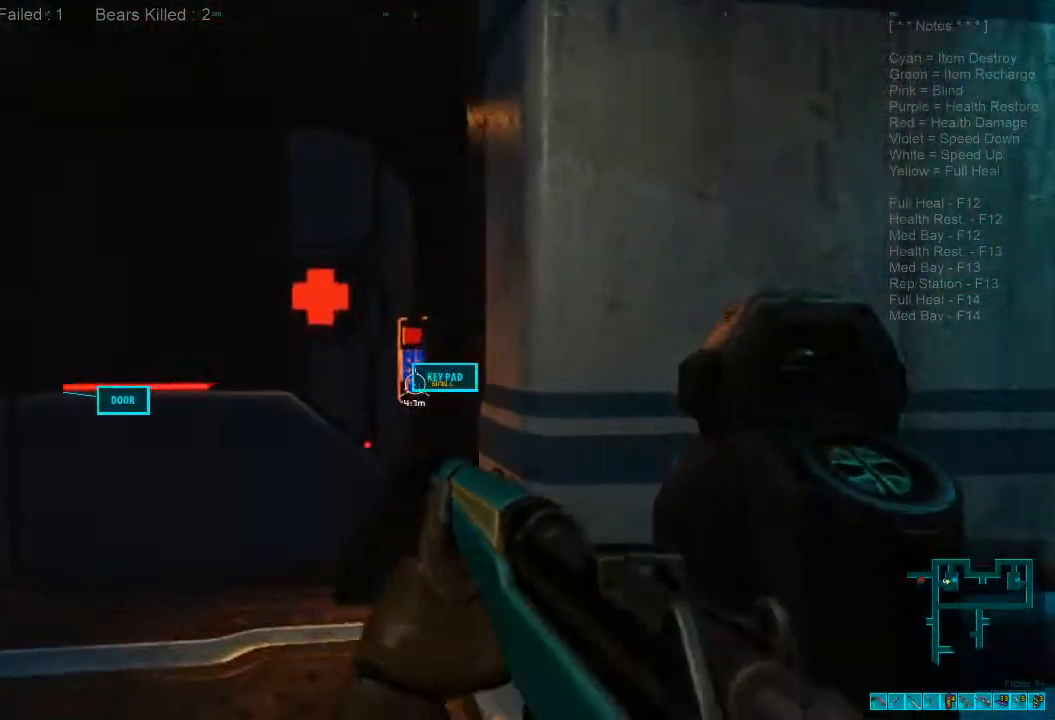
Gameplay with keyboard and mouse; each line is a JSON object with the keys and mouse buttons held at the frame after it. "events" lists presses ("down") and releases ("up") of "1", "2", "3", "4", "a", "alt", "c", "caps_lock", "ctrl", "d", "e", "f", "q", "r", "s", "shift", "space", "super", "tab", "tilde", "v", "w", "x", "z", "mouse_left", "mouse_wheel", "mouse_right", "mouse_mb4" and "mouse_mb5" between this image and that frame as [ms after this image, input, new state], when the widget could be followed in between. "mouse_left", "mouse_wheel", "mouse_right", "mouse_mb4", "mouse_mb5" = the "left", "wheel", "right", "mb4", "mb5" buttons of the "mouse" list. No other keys are recorded. "wheel" means that the mouse wheel is clicked or scrolled. Mouse movement is not recorded.
{"keys": [], "mouse": [], "events": [[67, "a", "down"], [167, "space", "down"], [234, "a", "up"], [267, "space", "up"], [367, "space", "down"], [367, "w", "up"], [467, "space", "up"]]}
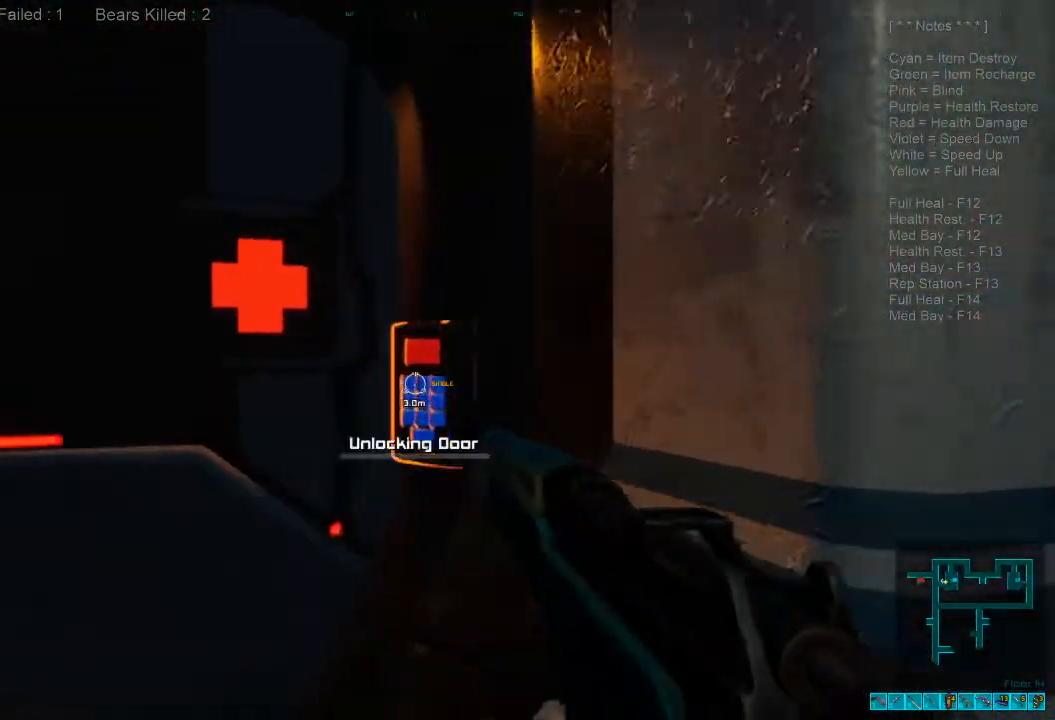
{"keys": [], "mouse": [], "events": []}
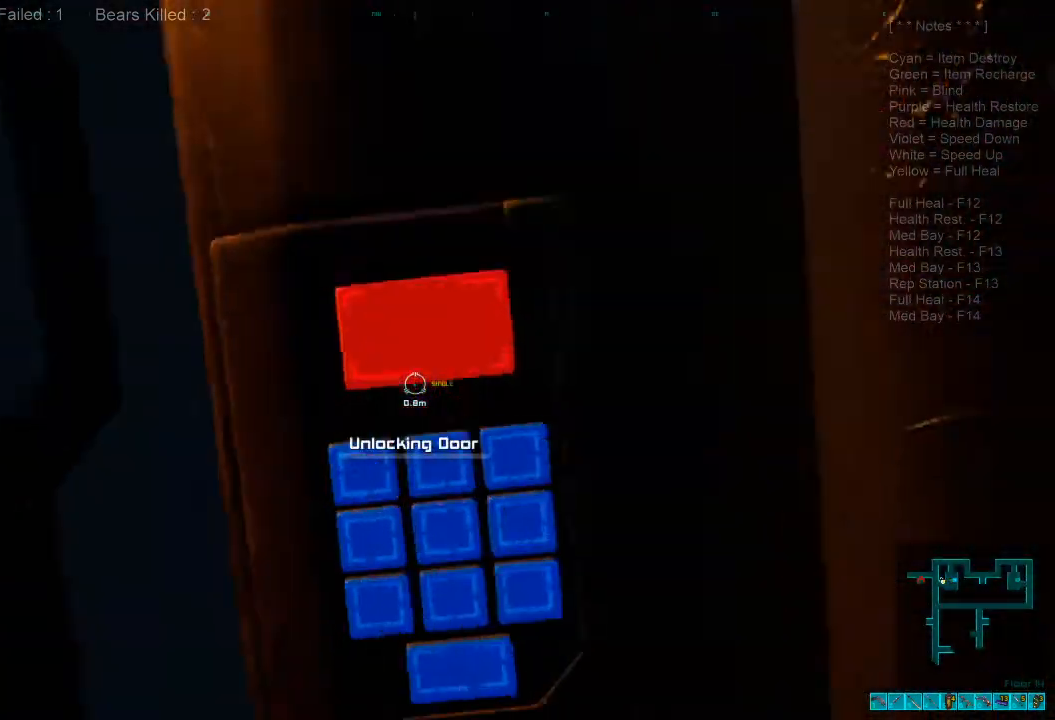
{"keys": [], "mouse": [], "events": [[300, "caps_lock", "down"], [400, "caps_lock", "up"]]}
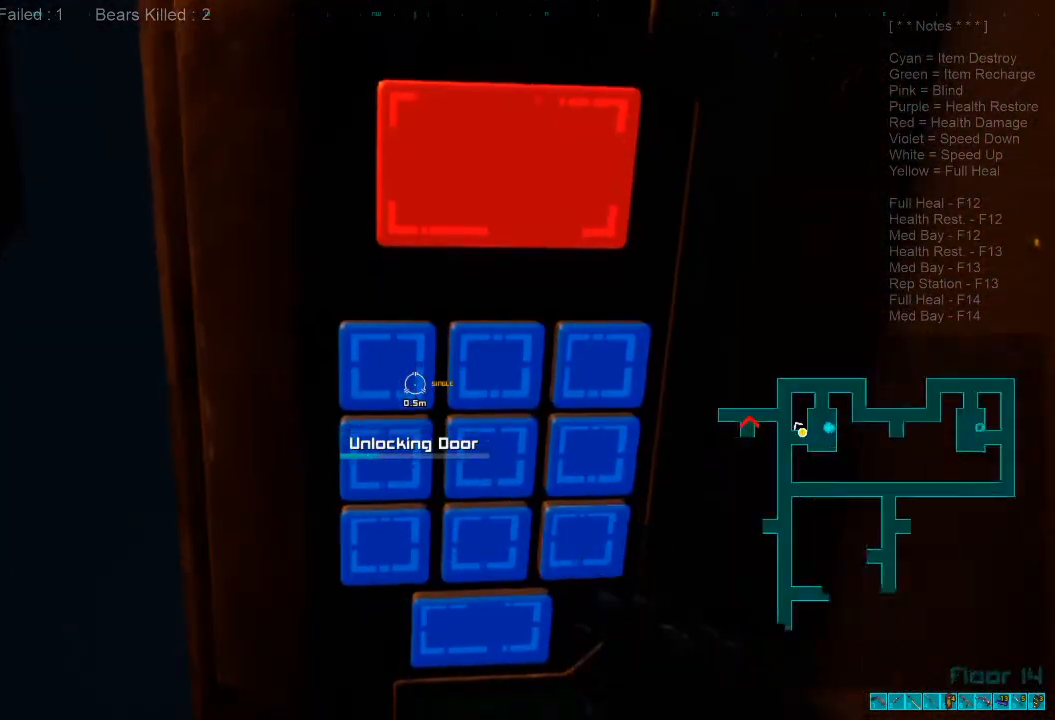
{"keys": [], "mouse": [], "events": []}
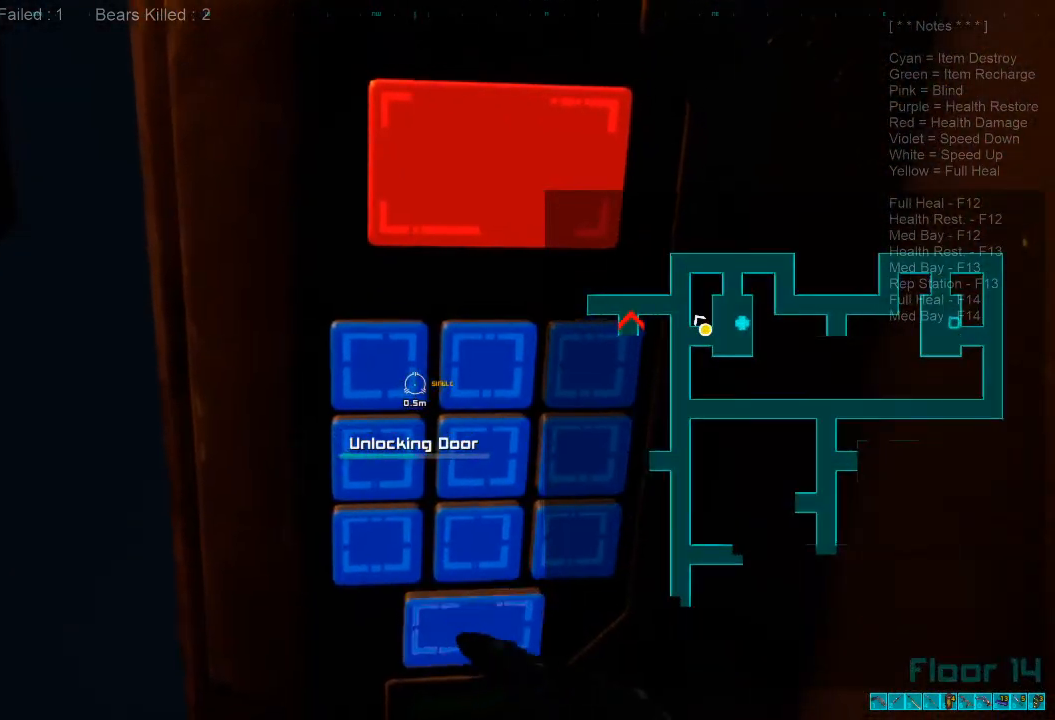
{"keys": [], "mouse": [], "events": [[367, "caps_lock", "down"], [500, "caps_lock", "up"]]}
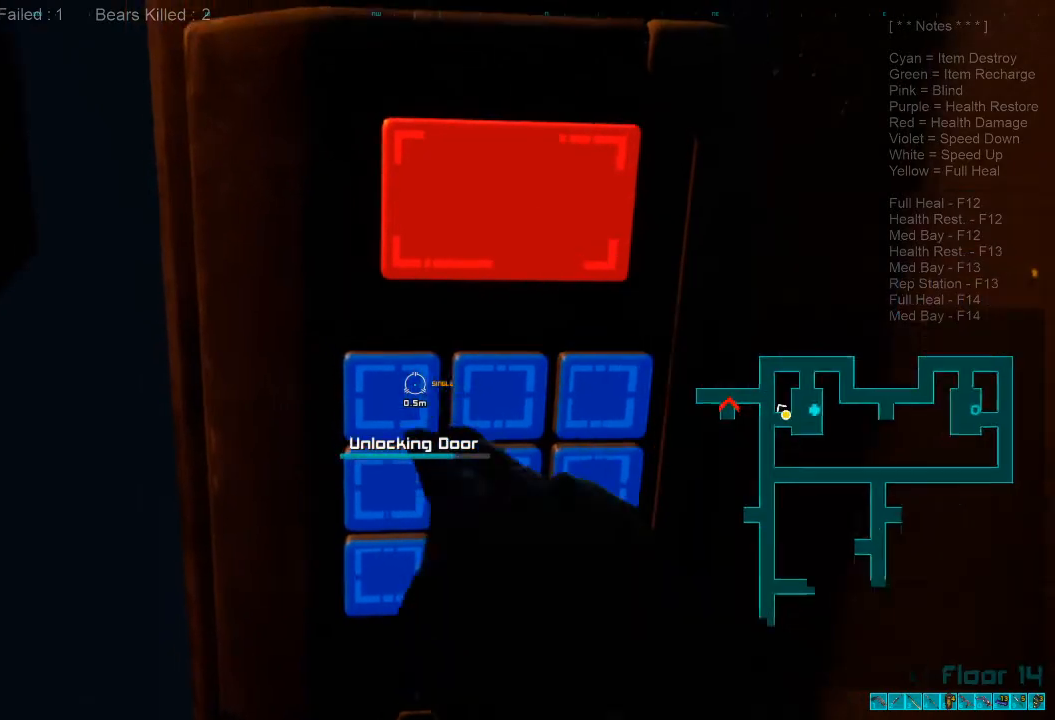
{"keys": [], "mouse": [], "events": []}
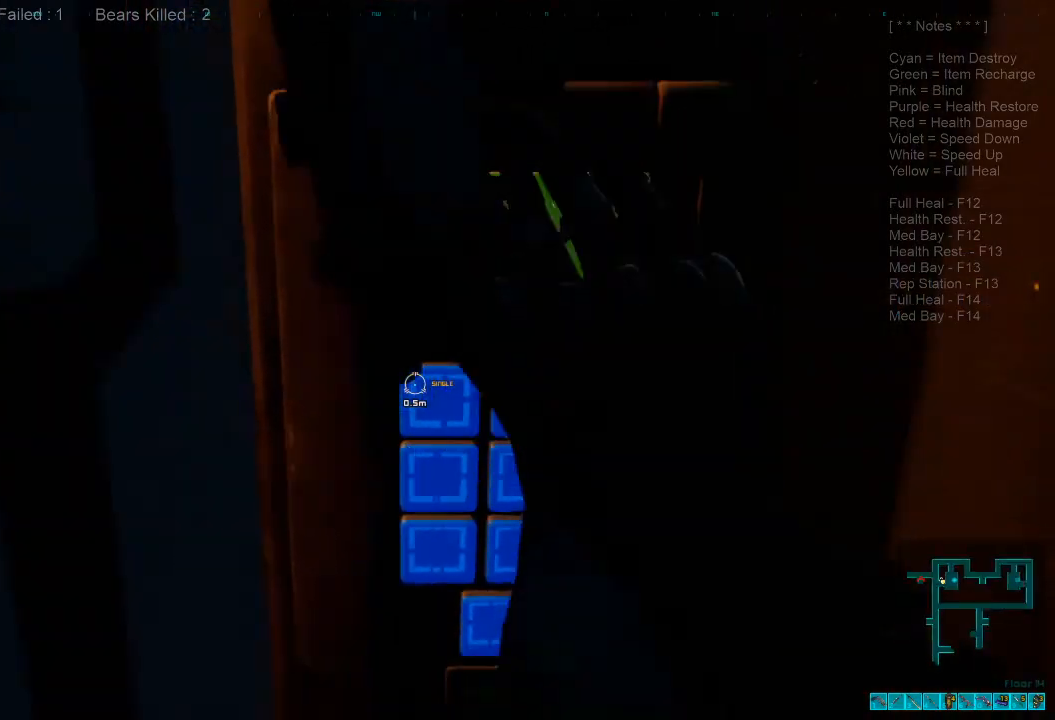
{"keys": ["w"], "mouse": [], "events": [[234, "a", "down"], [334, "w", "down"], [400, "a", "up"]]}
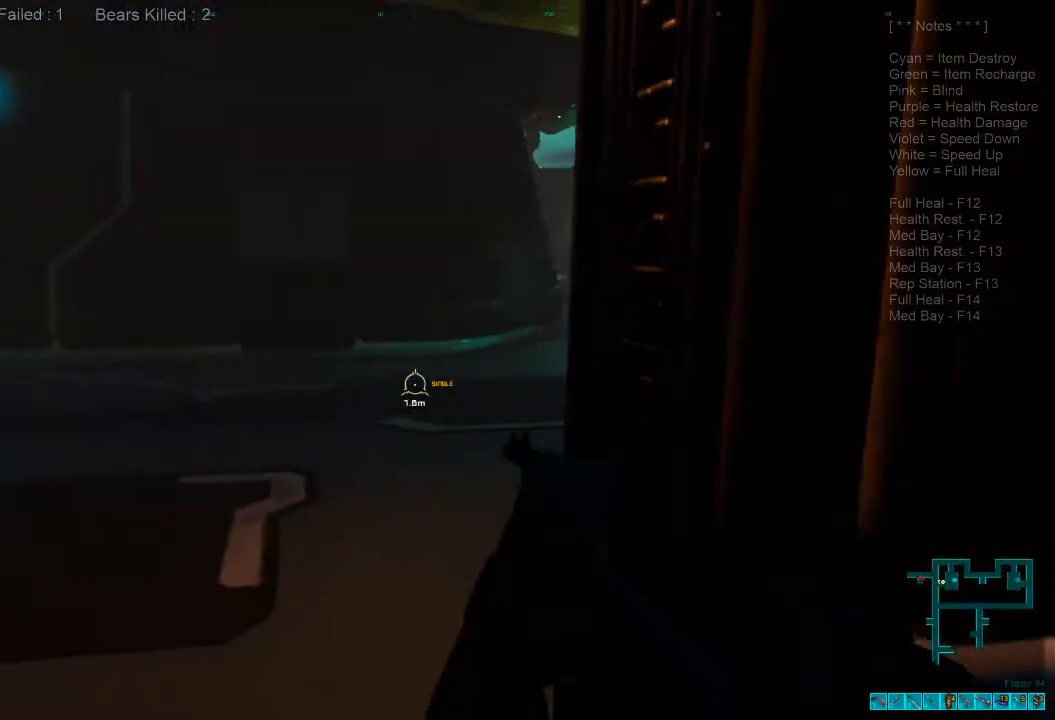
{"keys": ["w"], "mouse": [], "events": [[300, "caps_lock", "down"], [434, "caps_lock", "up"]]}